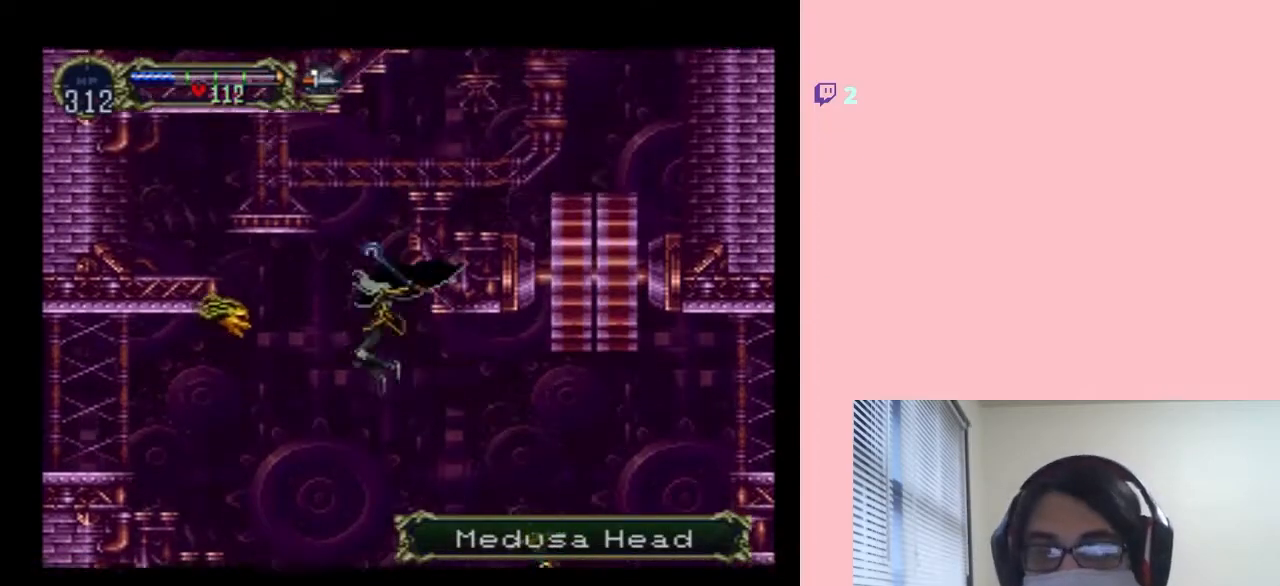
Gameplay with a controller (Nintendo layout); each line is a JSON object with the inputs held at the frame after it. "events" lists button and stick changes between this image and that frame as [ms after this image, input, new state], when the widget could be followed in between. Not read: L2 L3 R2 R3 SELECT.
{"buttons": [], "left_stick": "center", "right_stick": "center", "events": [[50, "B", "up"], [50, "Y", "up"], [367, "DPAD_LEFT", "up"]]}
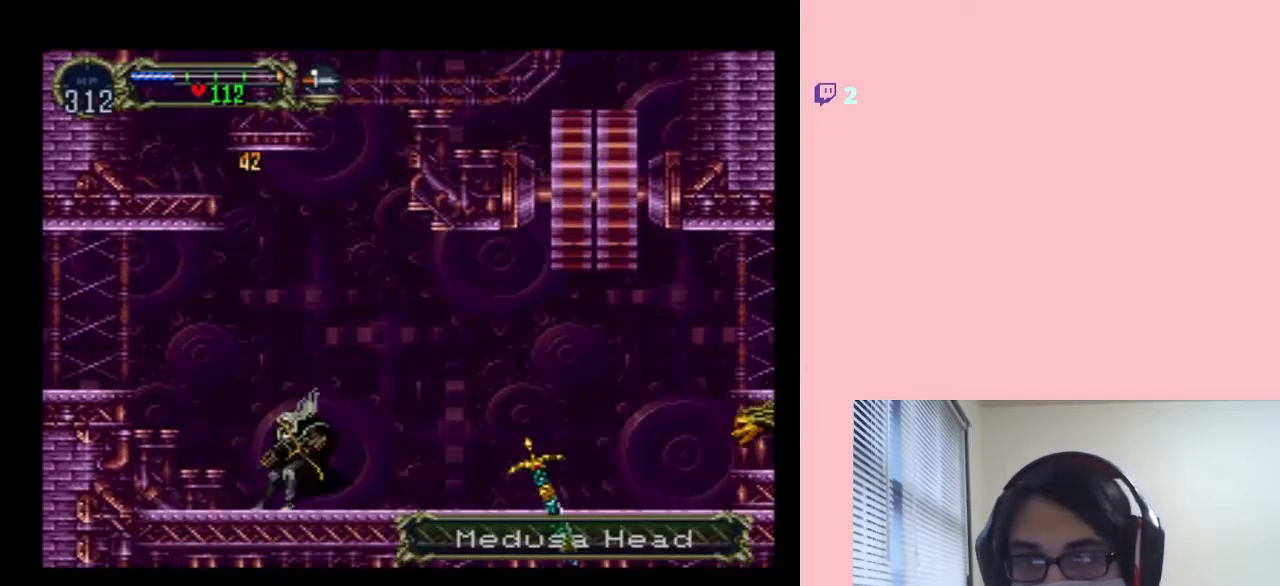
{"buttons": ["DPAD_RIGHT"], "left_stick": "center", "right_stick": "center", "events": [[17, "DPAD_LEFT", "down"], [100, "B", "down"], [167, "DPAD_LEFT", "up"], [200, "DPAD_RIGHT", "down"], [367, "B", "up"]]}
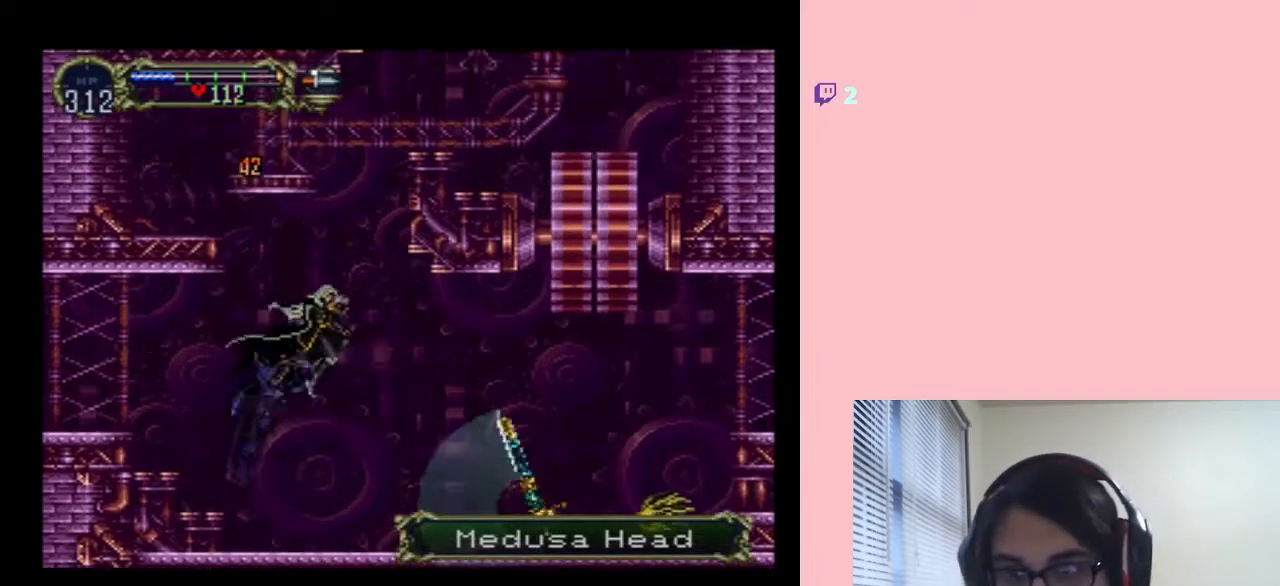
{"buttons": ["DPAD_RIGHT"], "left_stick": "center", "right_stick": "center", "events": [[33, "DPAD_RIGHT", "up"], [117, "DPAD_RIGHT", "down"], [233, "Y", "down"], [383, "Y", "up"]]}
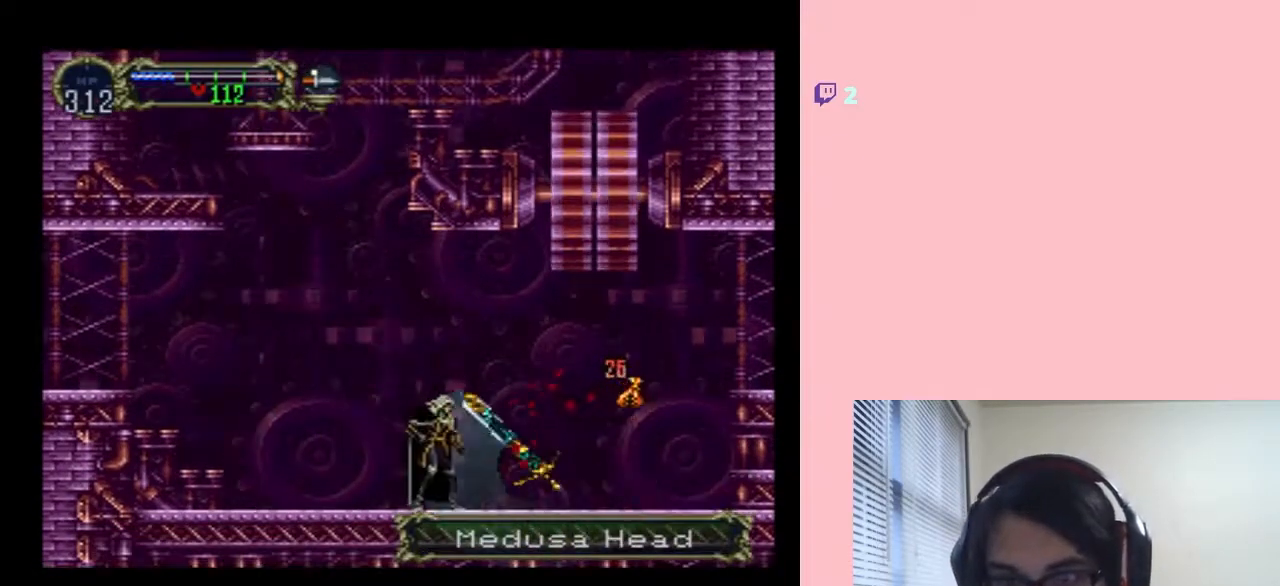
{"buttons": [], "left_stick": "center", "right_stick": "center", "events": [[100, "DPAD_RIGHT", "up"], [233, "B", "down"], [483, "B", "up"]]}
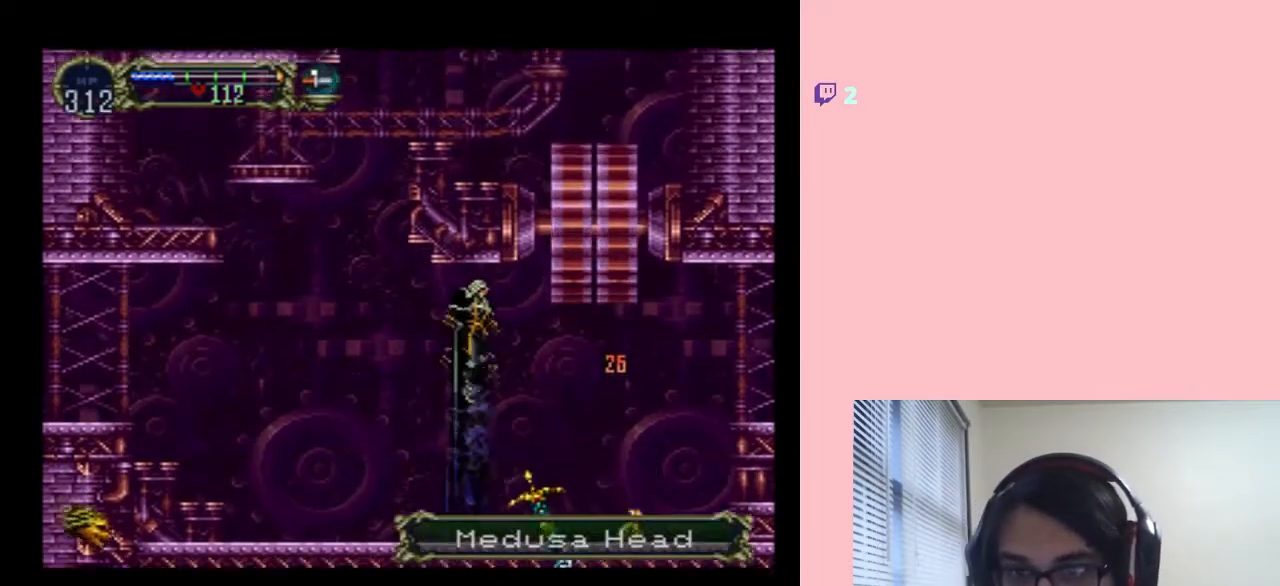
{"buttons": ["DPAD_RIGHT"], "left_stick": "center", "right_stick": "center", "events": [[17, "DPAD_RIGHT", "down"]]}
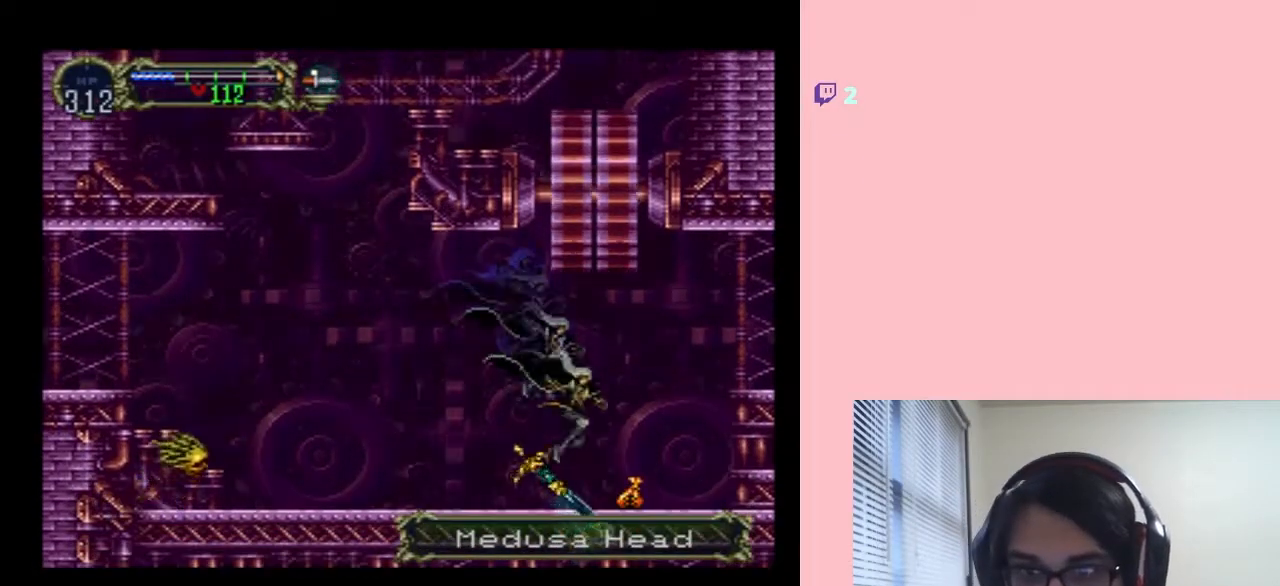
{"buttons": ["B", "DPAD_LEFT"], "left_stick": "center", "right_stick": "center", "events": [[183, "X", "down"], [333, "DPAD_RIGHT", "up"], [333, "X", "up"], [417, "DPAD_LEFT", "down"], [450, "B", "down"]]}
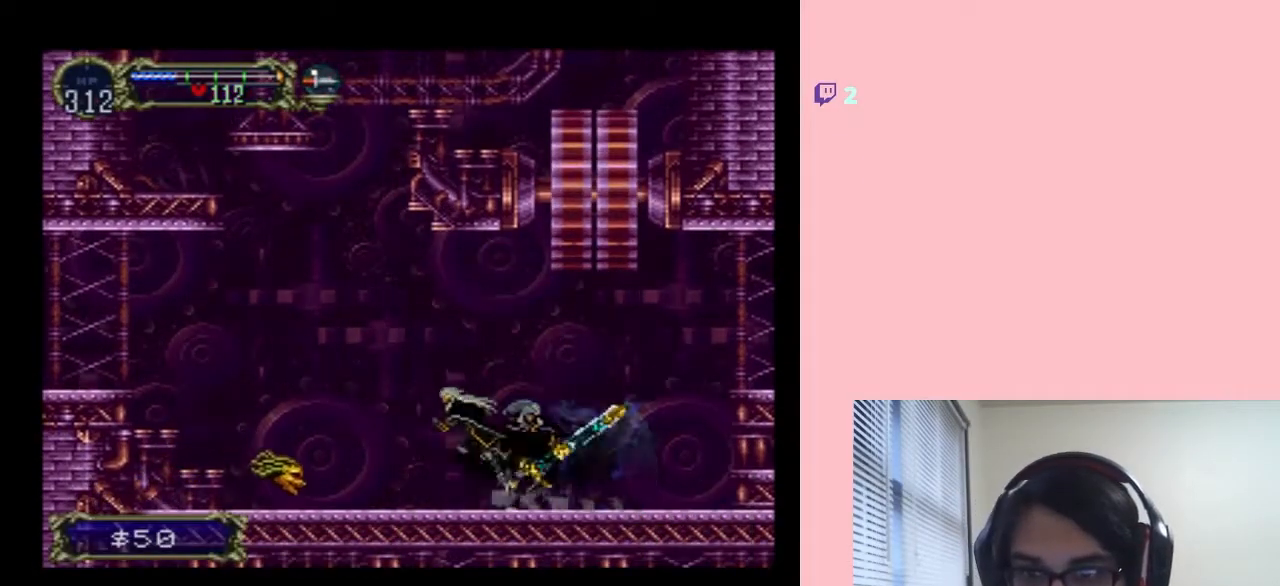
{"buttons": ["B", "DPAD_RIGHT"], "left_stick": "center", "right_stick": "center", "events": [[317, "B", "up"], [417, "B", "down"], [483, "DPAD_LEFT", "up"], [483, "DPAD_RIGHT", "down"]]}
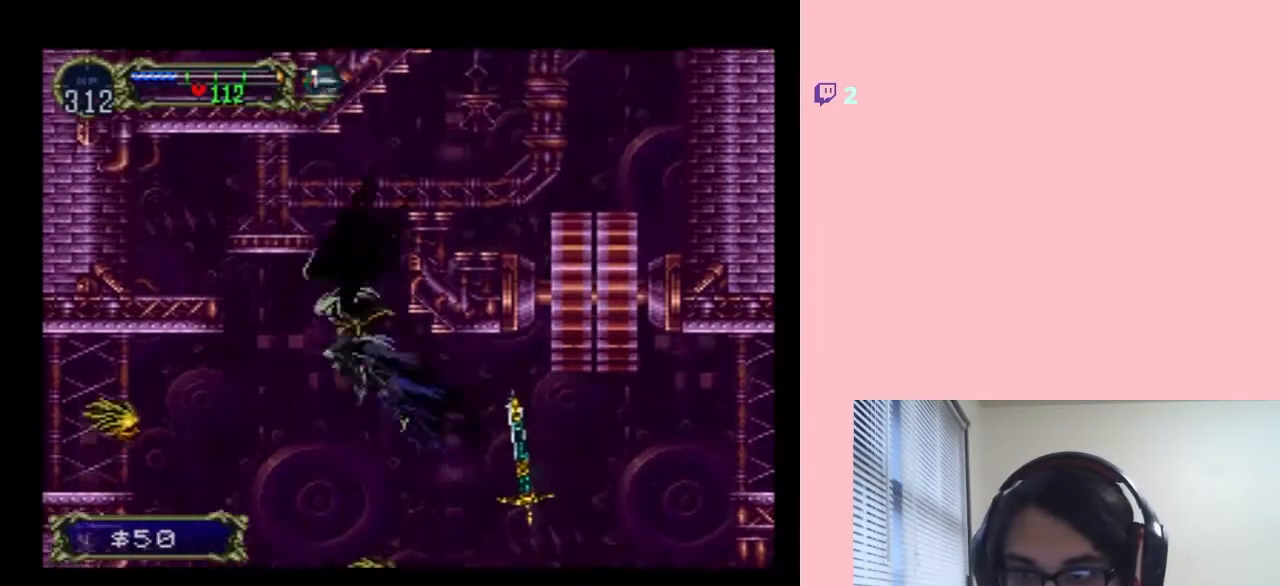
{"buttons": ["L1", "DPAD_UP"], "left_stick": "center", "right_stick": "center"}
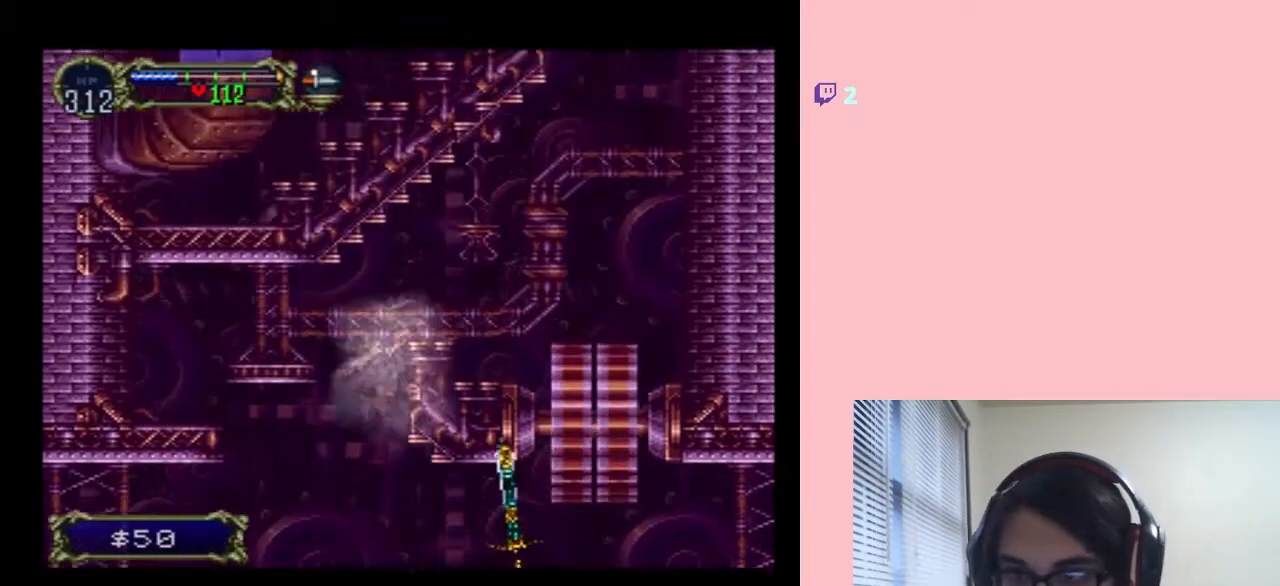
{"buttons": ["L1"], "left_stick": "center", "right_stick": "center", "events": [[483, "DPAD_UP", "up"]]}
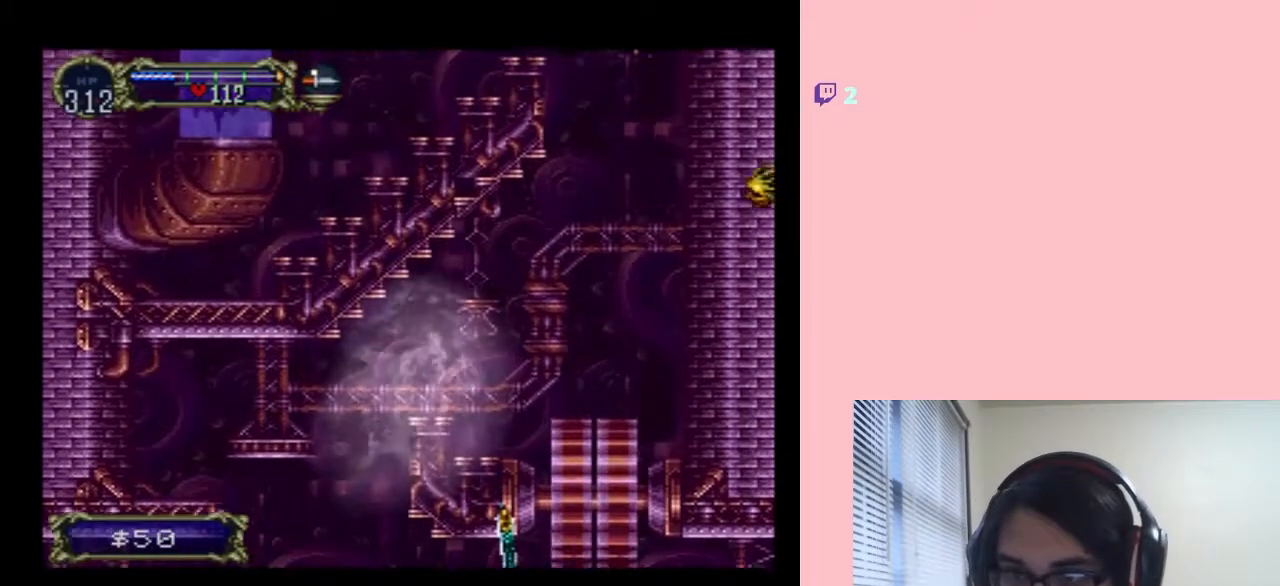
{"buttons": [], "left_stick": "center", "right_stick": "center", "events": [[367, "L1", "up"]]}
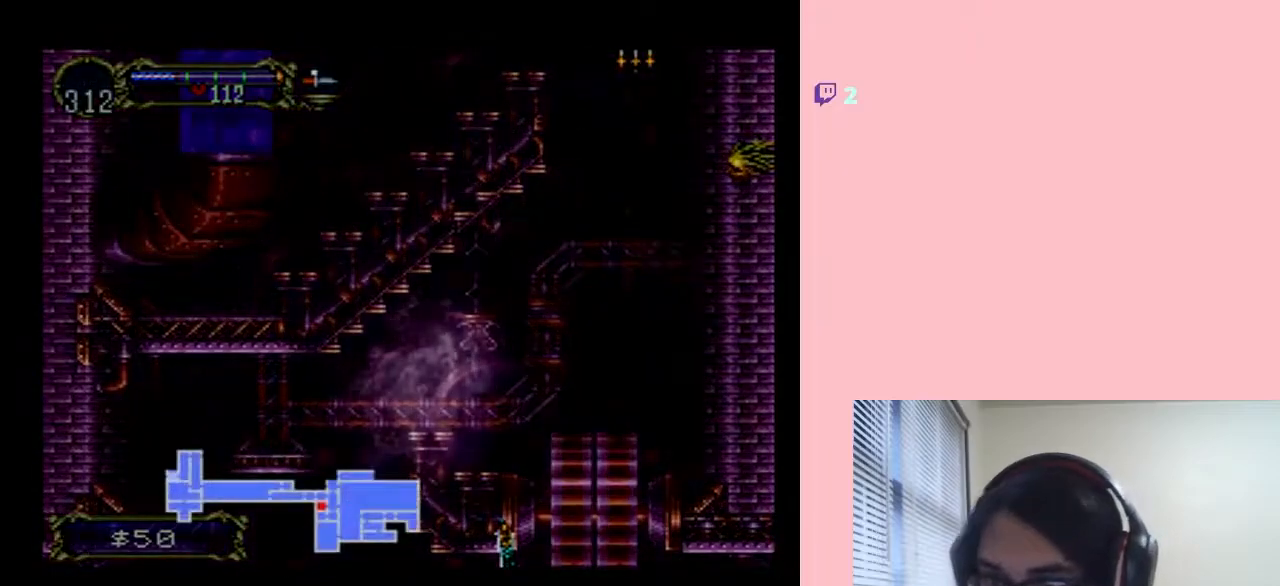
{"buttons": [], "left_stick": "center", "right_stick": "center", "events": []}
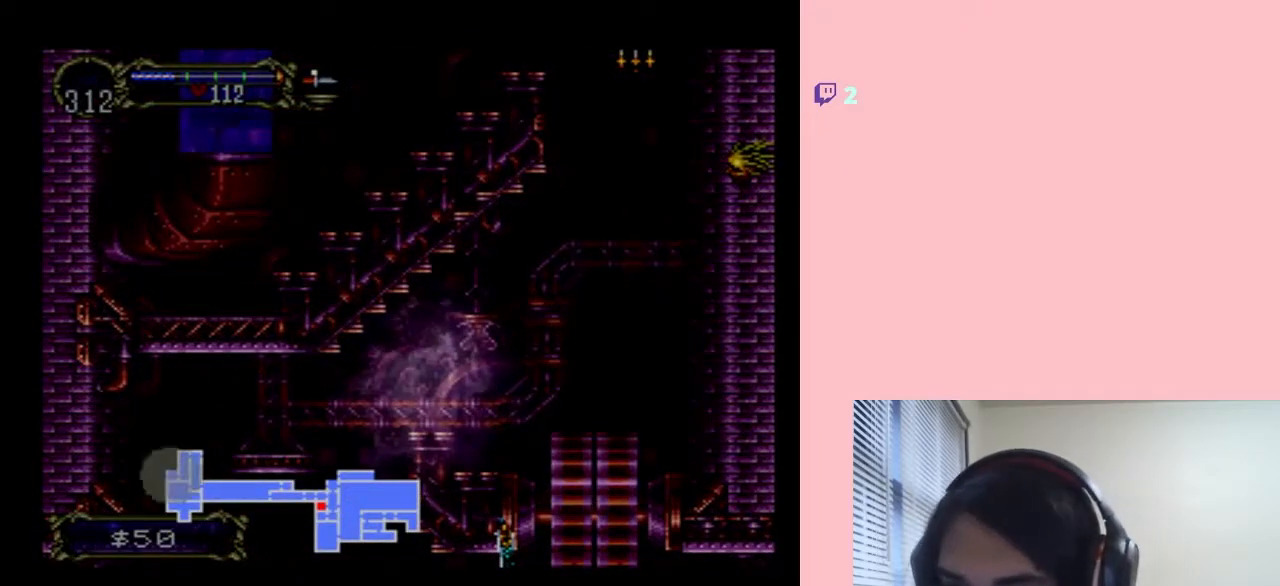
{"buttons": ["DPAD_LEFT"], "left_stick": "center", "right_stick": "center", "events": [[400, "DPAD_LEFT", "down"]]}
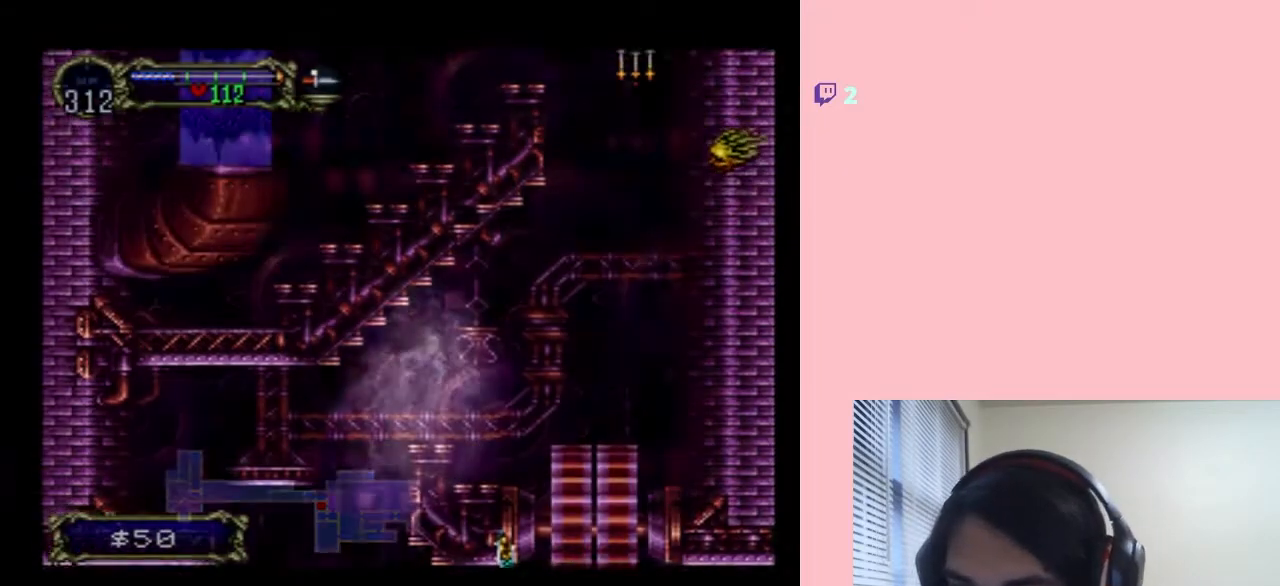
{"buttons": ["L1", "DPAD_LEFT"], "left_stick": "center", "right_stick": "center", "events": [[383, "L1", "down"]]}
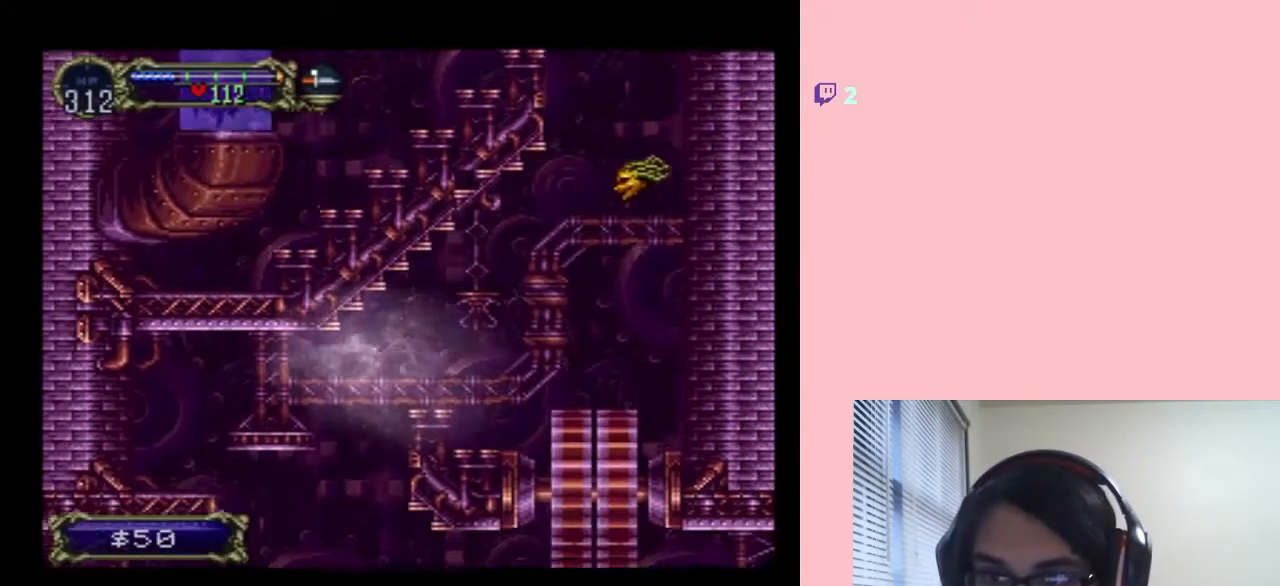
{"buttons": ["DPAD_DOWN"], "left_stick": "center", "right_stick": "center", "events": [[17, "L1", "up"], [300, "DPAD_DOWN", "down"], [300, "DPAD_LEFT", "up"]]}
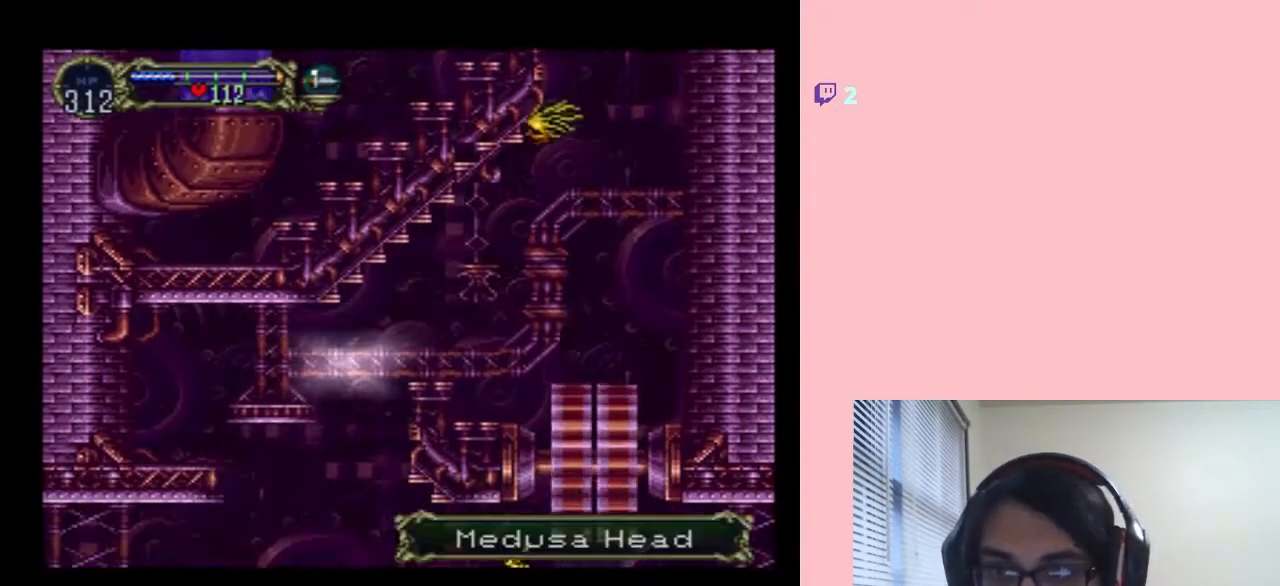
{"buttons": ["DPAD_DOWN"], "left_stick": "center", "right_stick": "center", "events": []}
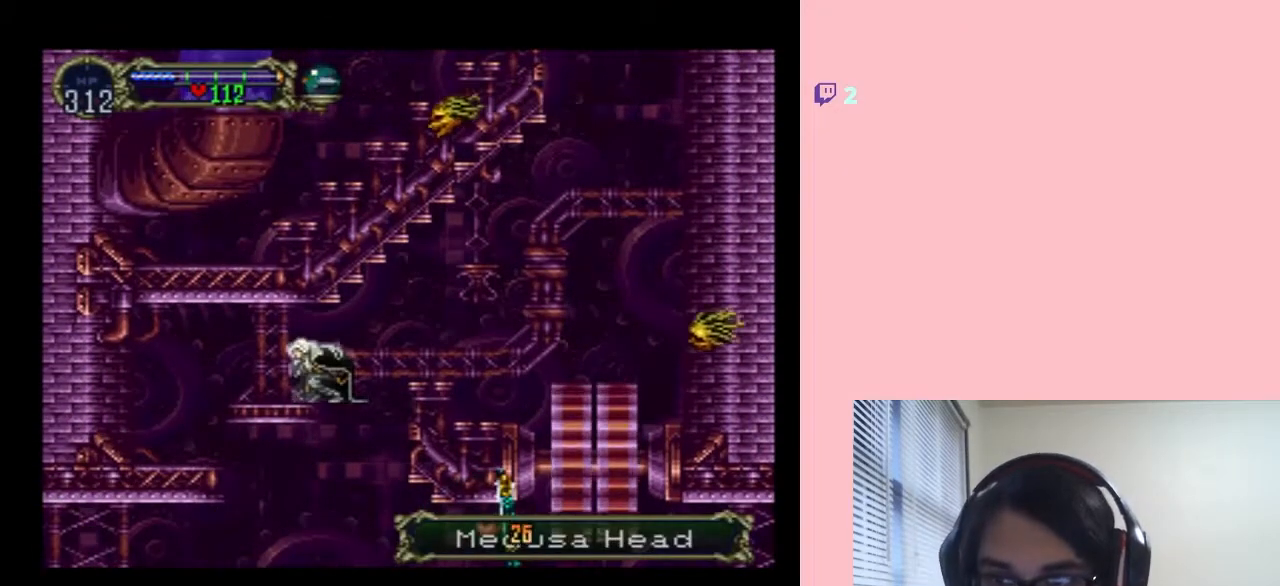
{"buttons": ["B", "DPAD_DOWN"], "left_stick": "center", "right_stick": "center", "events": [[83, "DPAD_DOWN", "up"], [83, "DPAD_LEFT", "down"], [267, "DPAD_DOWN", "down"], [267, "DPAD_LEFT", "up"], [383, "B", "down"]]}